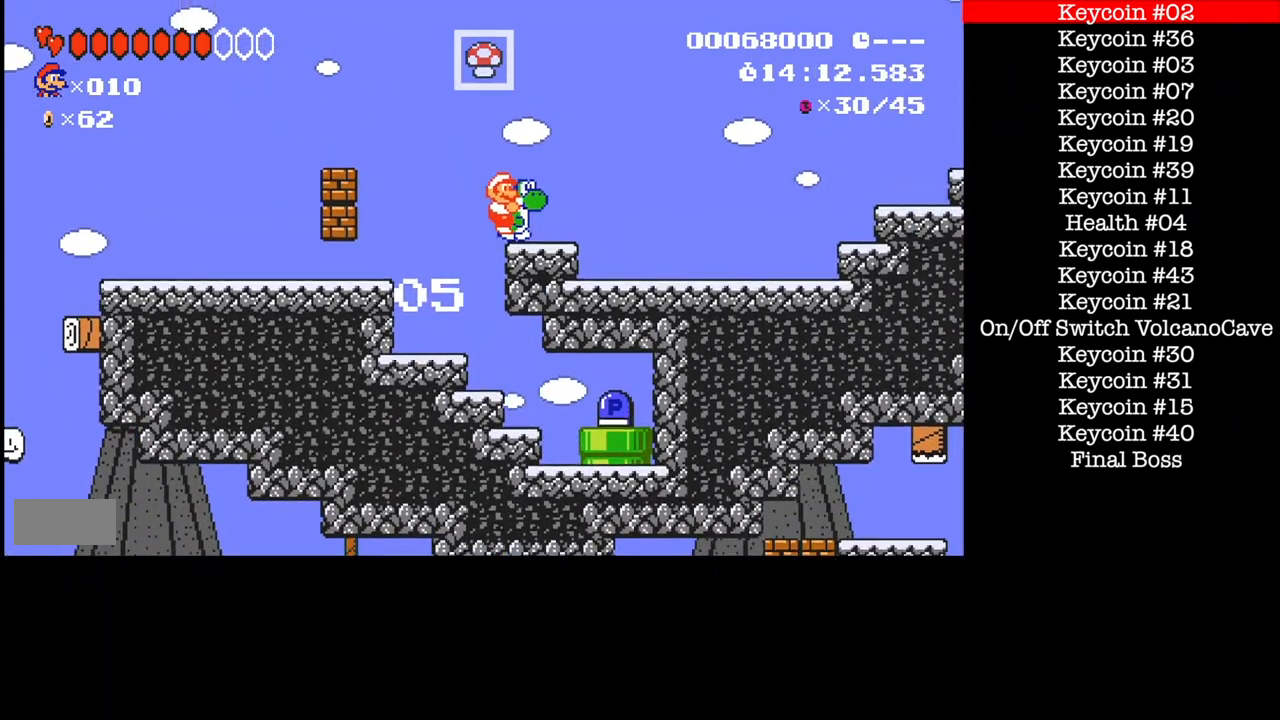
Gameplay with a controller (Nintendo layout); each line is a JSON object with the inputs held at the frame after it. "events" lists button and stick changes between this image and that frame as [ms after this image, input, new state], when the widget could be followed in between. Not read: A L3 R1 R3.
{"buttons": ["B", "DPAD_RIGHT"], "events": []}
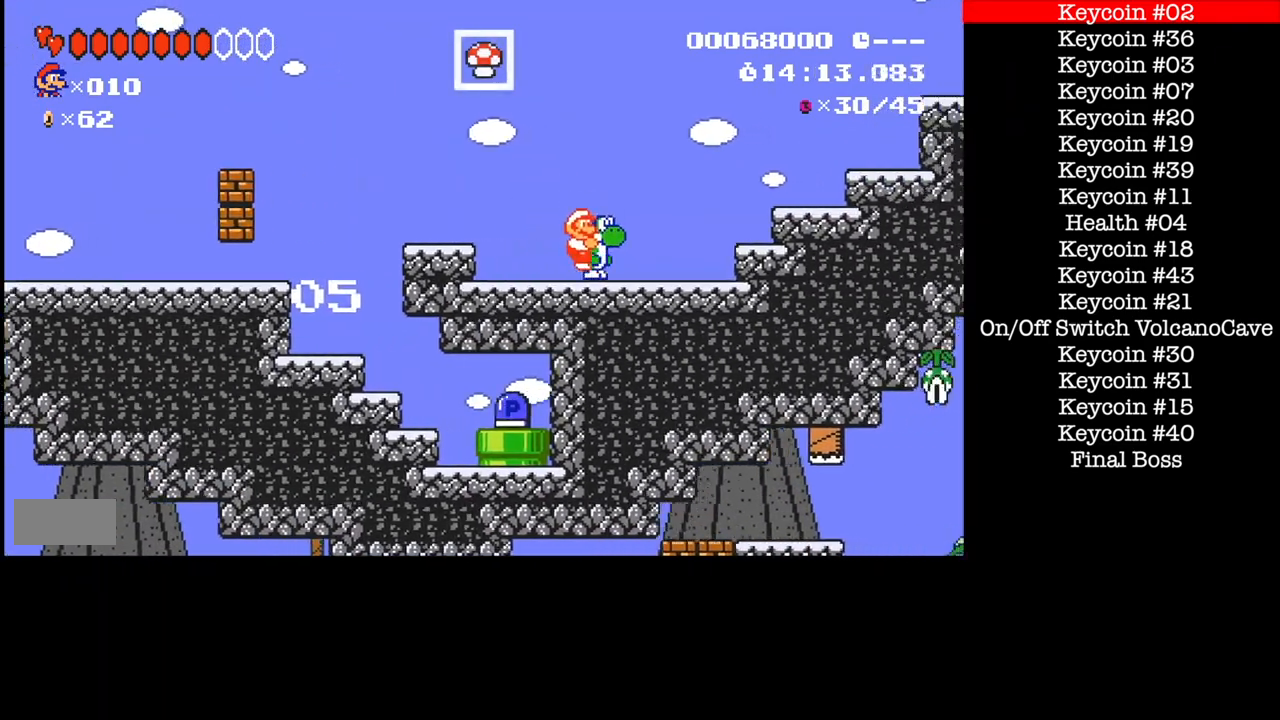
{"buttons": ["B", "DPAD_RIGHT"]}
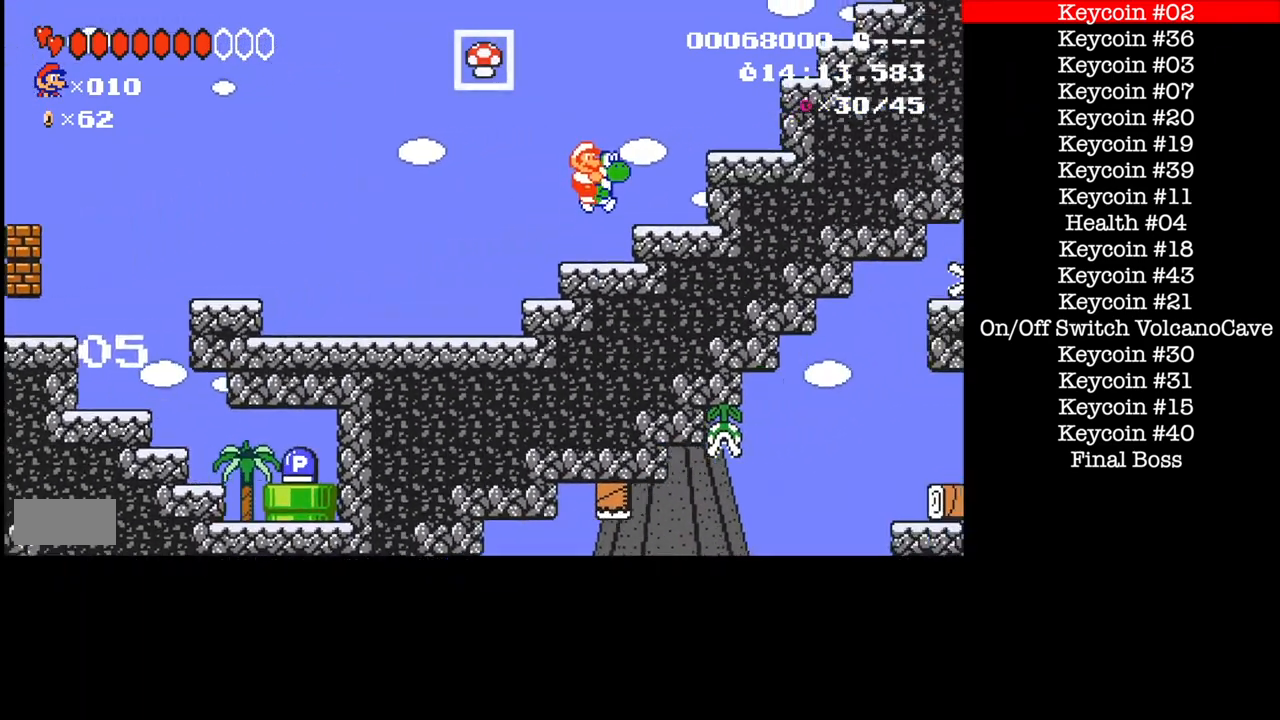
{"buttons": ["B", "DPAD_RIGHT"], "events": [[200, "DPAD_LEFT", "down"], [200, "DPAD_RIGHT", "up"], [500, "DPAD_LEFT", "up"], [500, "DPAD_RIGHT", "down"]]}
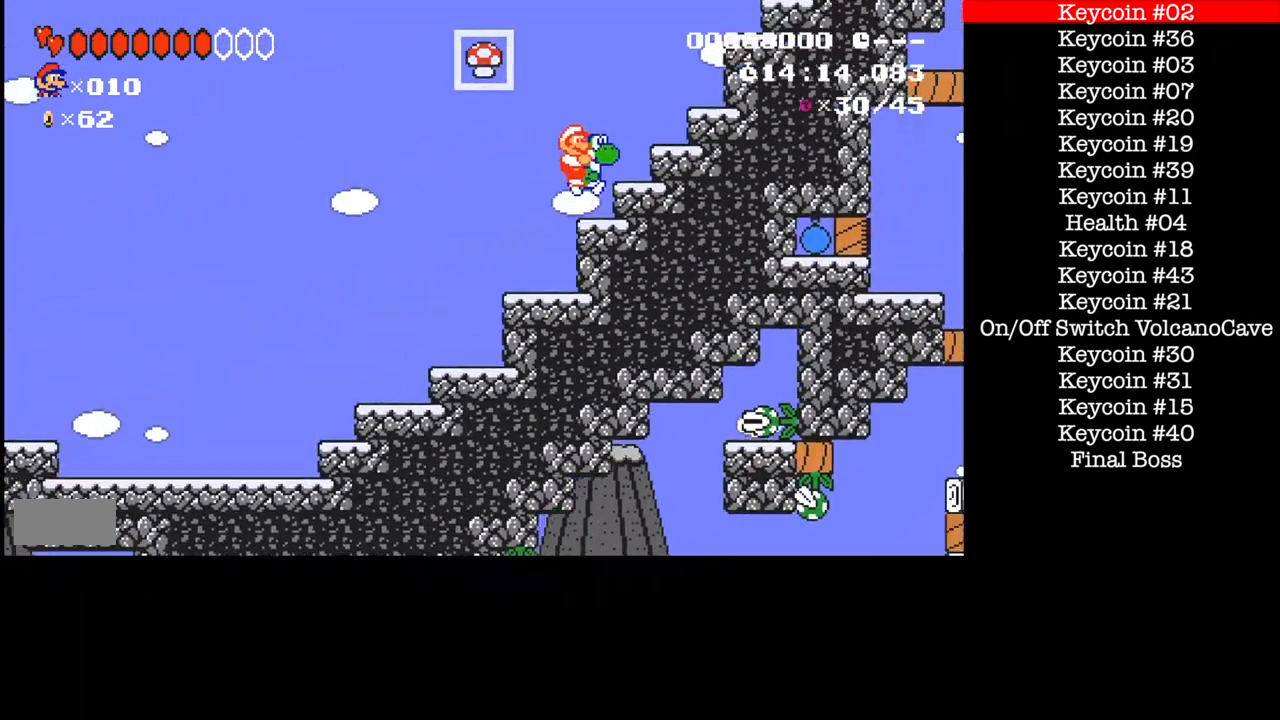
{"buttons": ["B", "DPAD_RIGHT"], "events": [[34, "DPAD_LEFT", "down"], [101, "DPAD_LEFT", "up"], [267, "DPAD_LEFT", "down"], [267, "DPAD_RIGHT", "up"], [401, "DPAD_LEFT", "up"], [401, "DPAD_RIGHT", "down"]]}
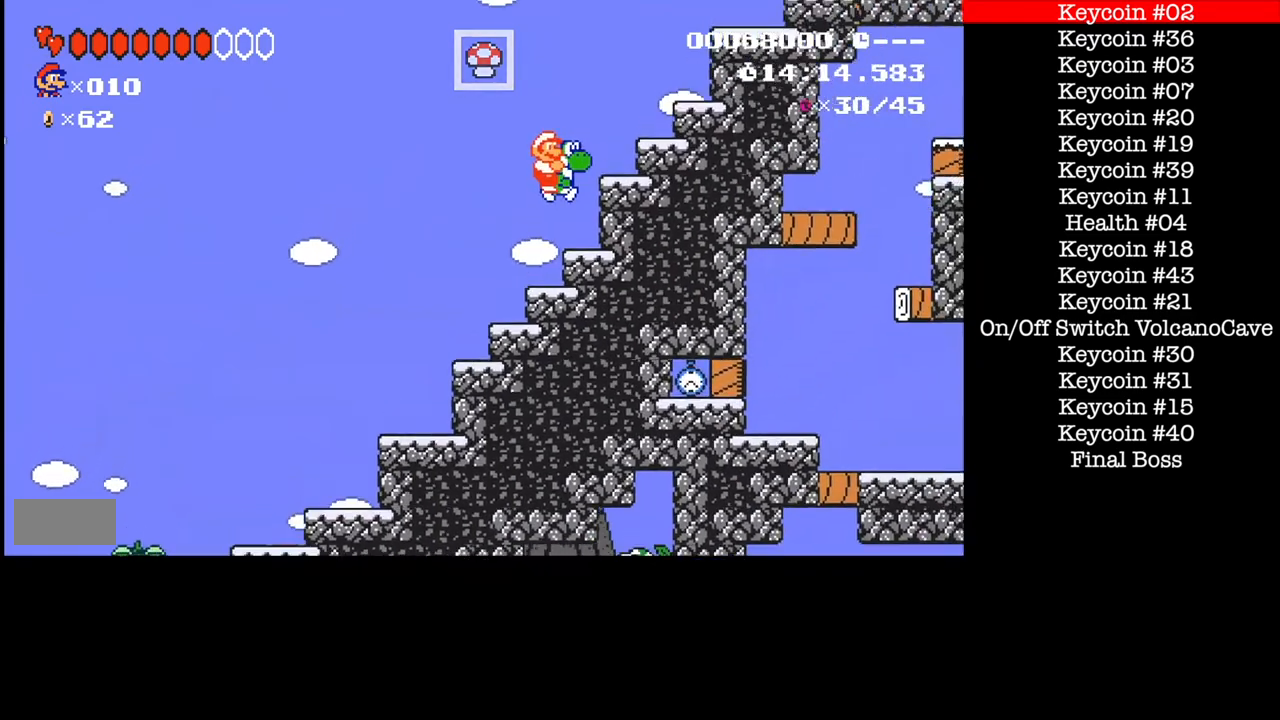
{"buttons": ["B", "DPAD_RIGHT"], "events": [[200, "DPAD_LEFT", "down"], [267, "DPAD_LEFT", "up"]]}
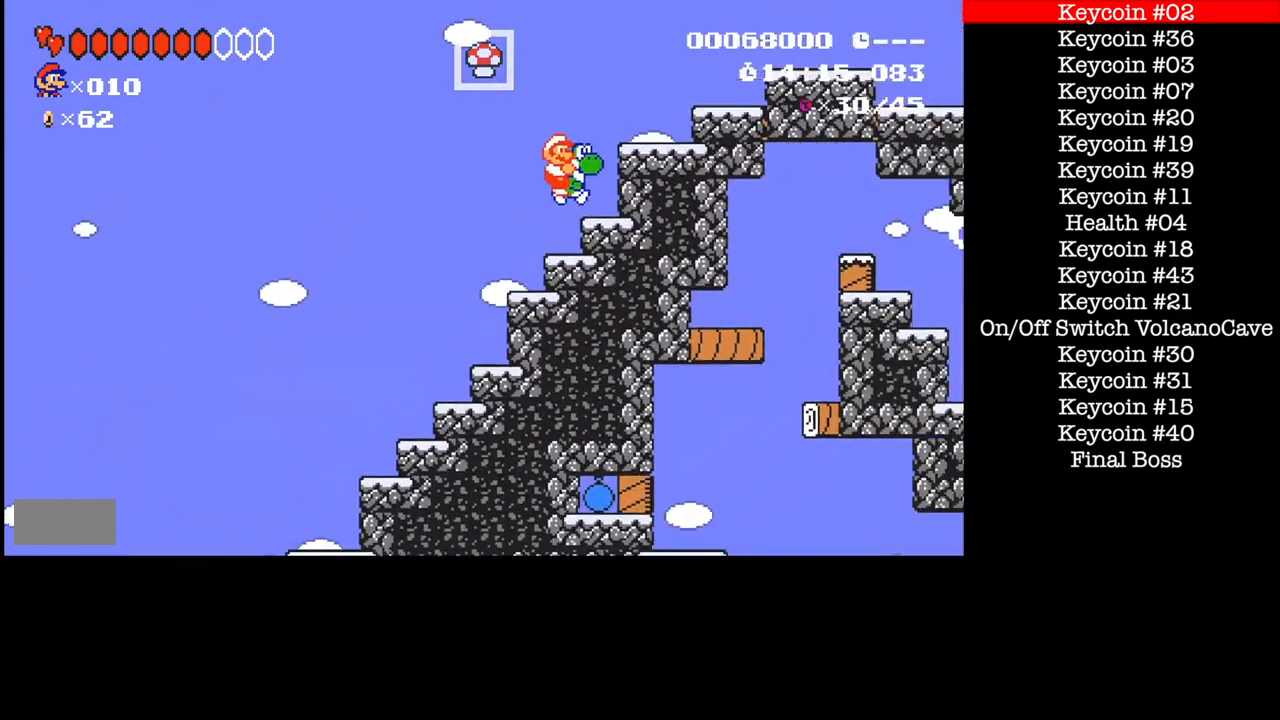
{"buttons": ["B", "DPAD_RIGHT"], "events": []}
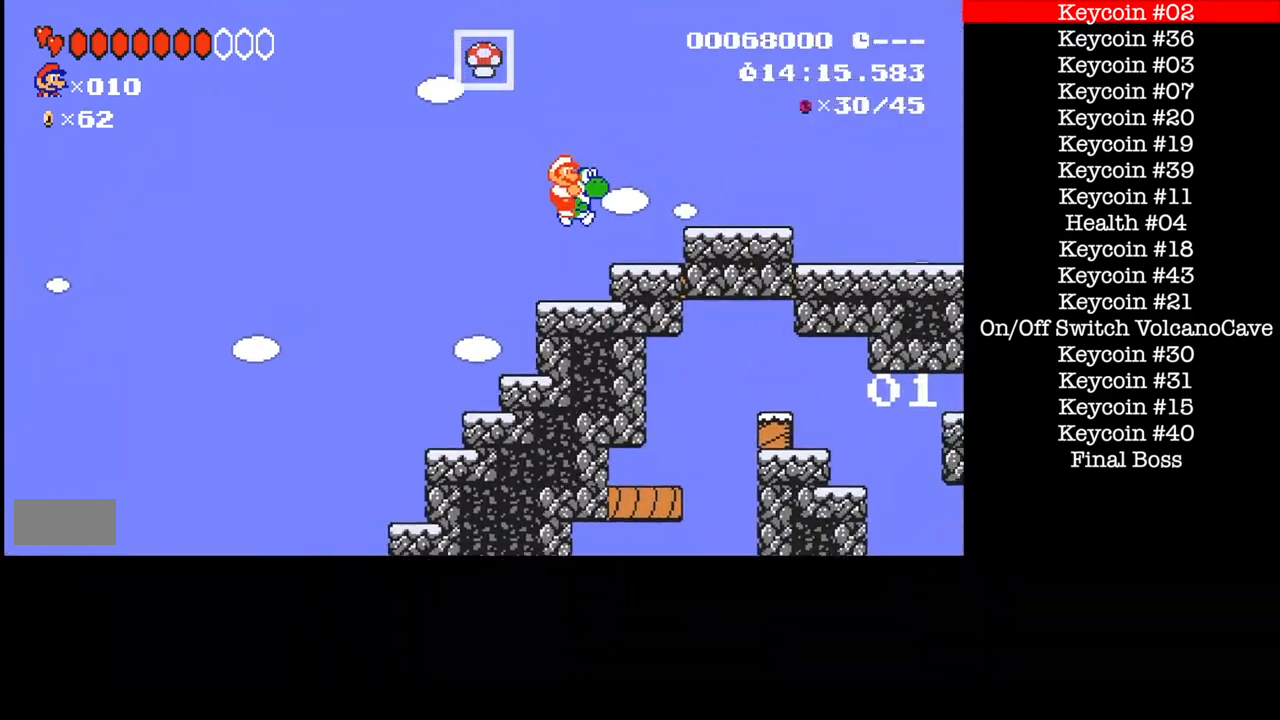
{"buttons": ["B", "DPAD_RIGHT"], "events": []}
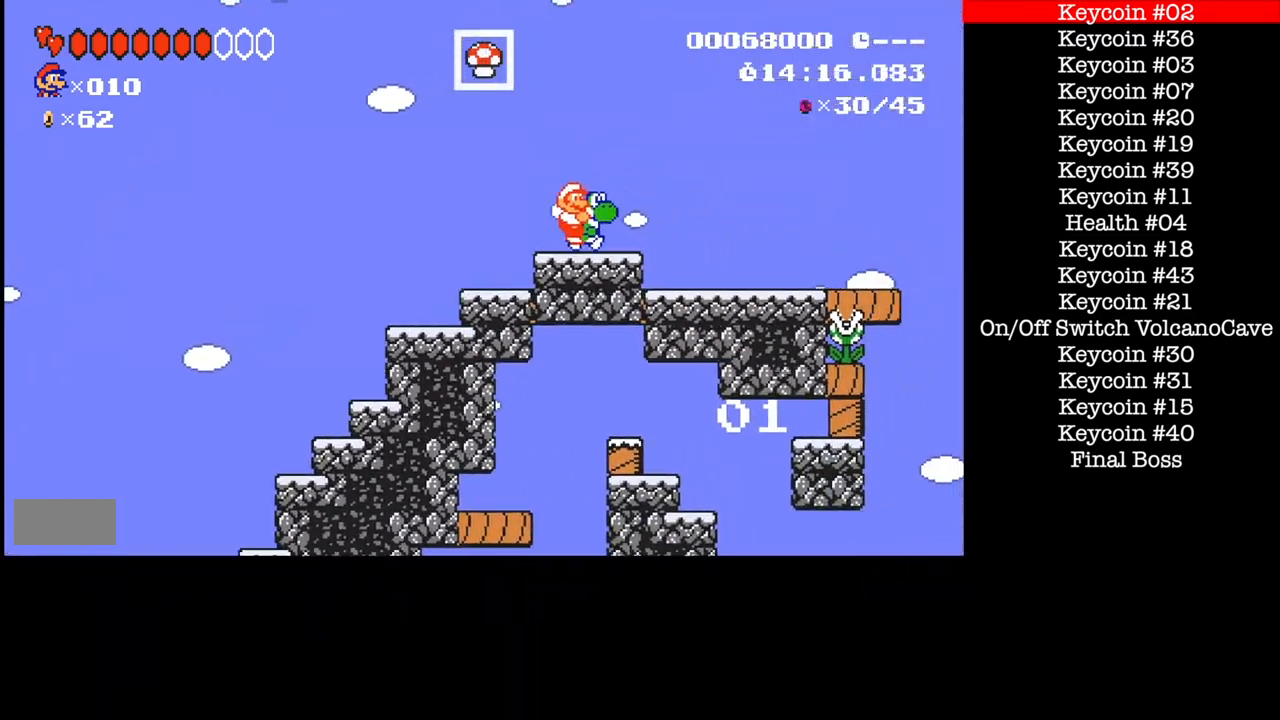
{"buttons": ["B", "DPAD_RIGHT"], "events": []}
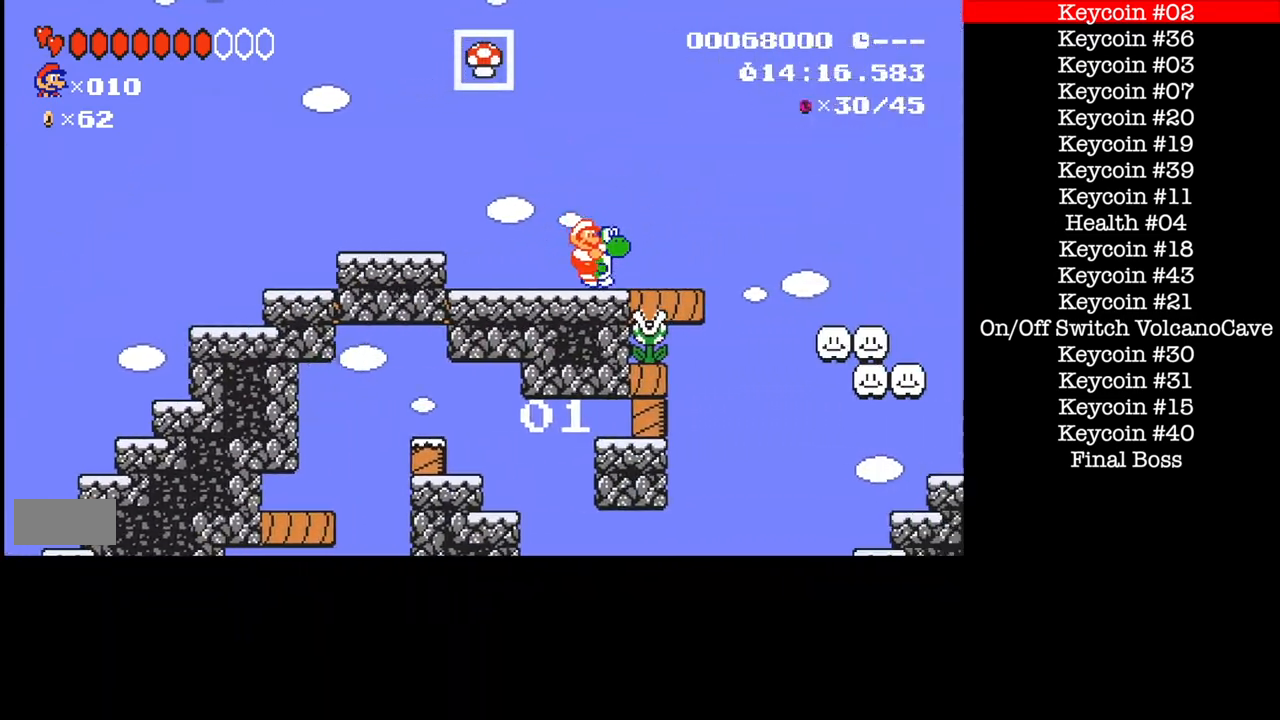
{"buttons": ["B"], "events": [[167, "DPAD_LEFT", "down"], [300, "DPAD_RIGHT", "up"], [467, "DPAD_LEFT", "up"]]}
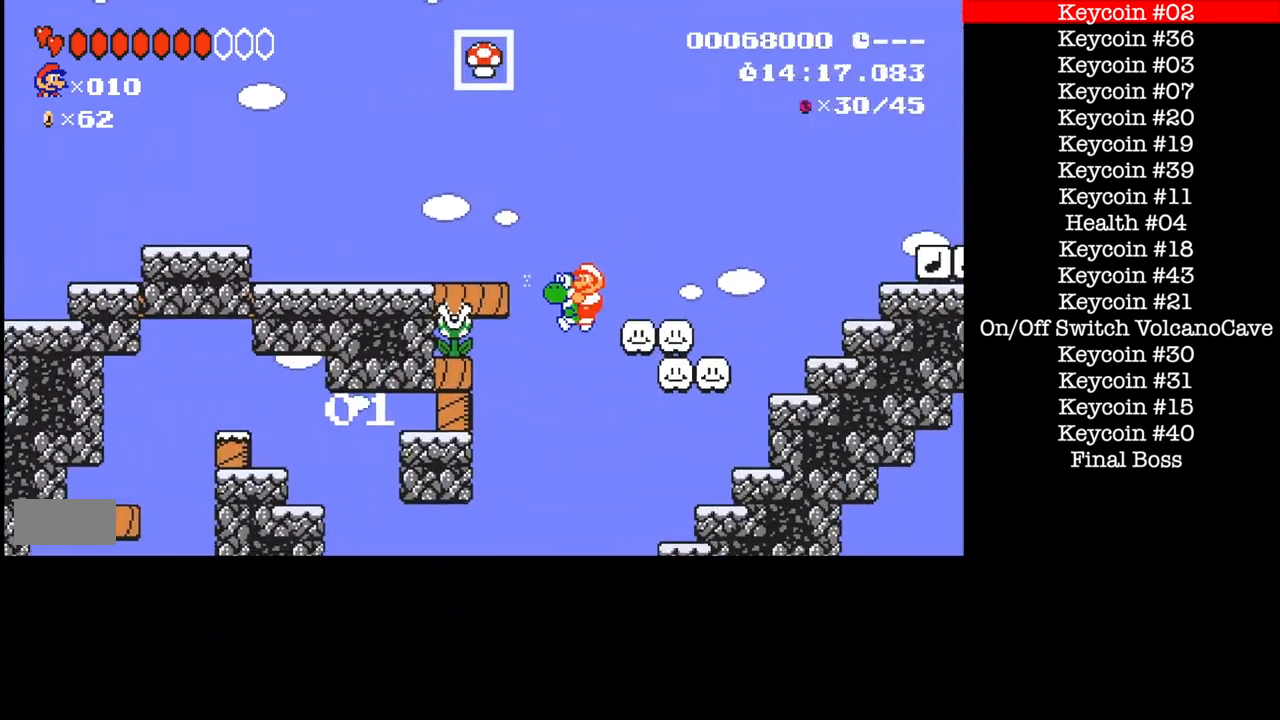
{"buttons": ["B", "DPAD_RIGHT"], "events": [[34, "DPAD_RIGHT", "down"]]}
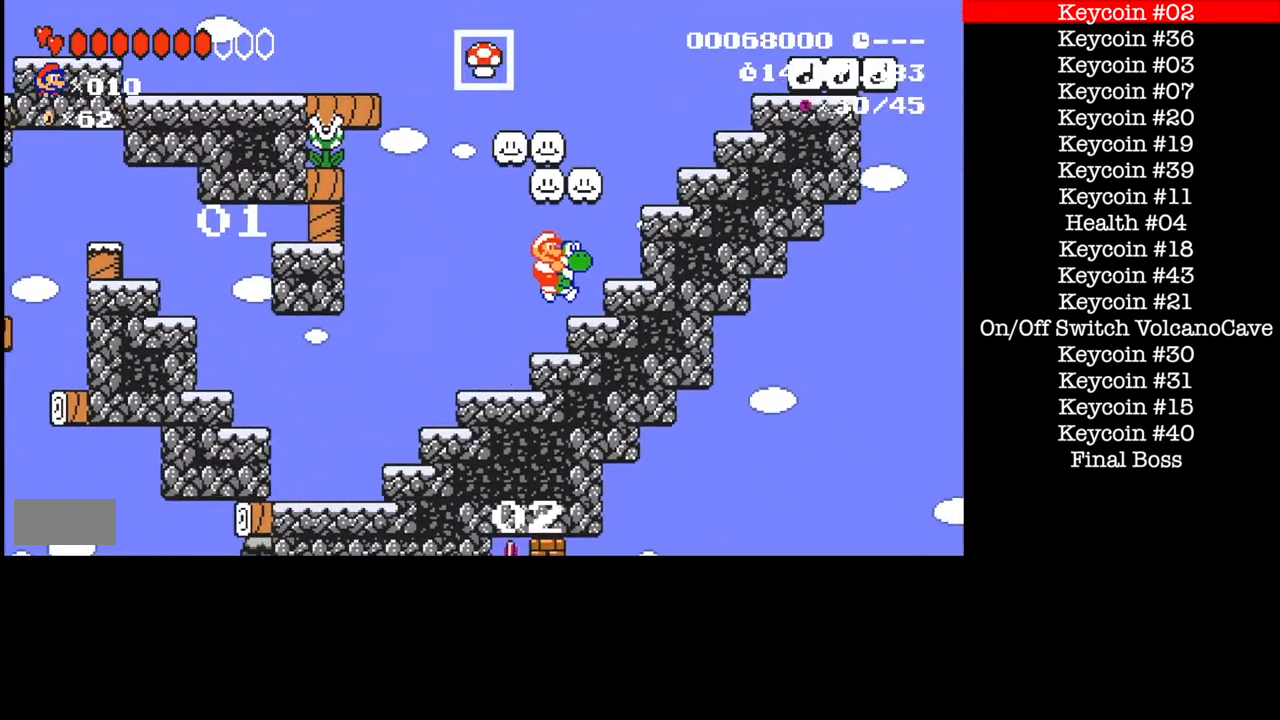
{"buttons": ["B", "DPAD_RIGHT"], "events": []}
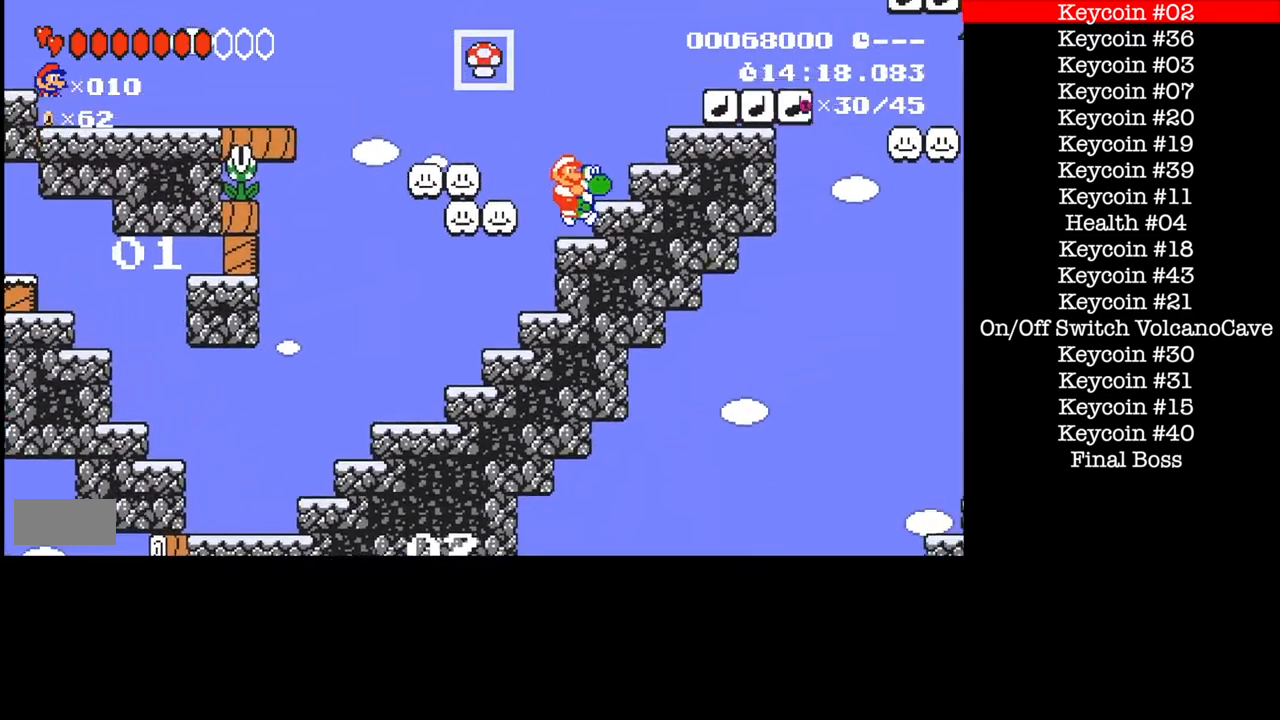
{"buttons": ["B", "DPAD_RIGHT"], "events": []}
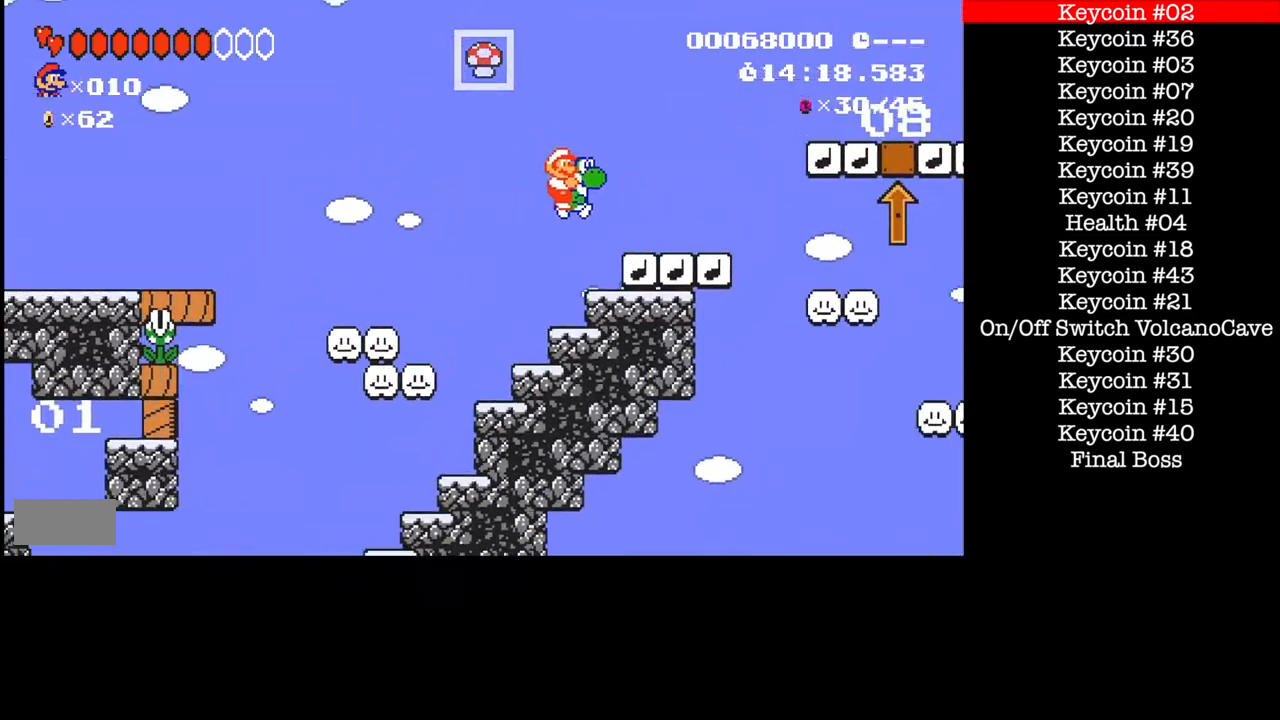
{"buttons": ["B", "DPAD_LEFT"], "events": [[400, "DPAD_RIGHT", "up"], [434, "DPAD_LEFT", "down"]]}
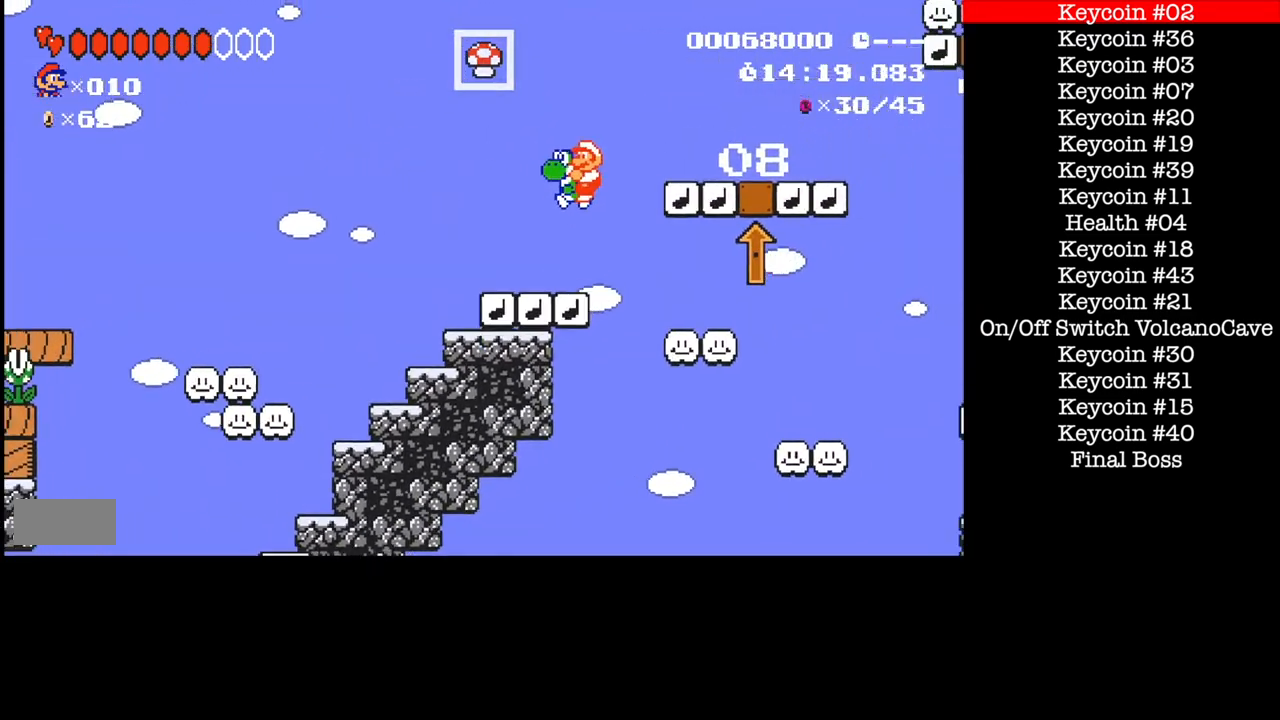
{"buttons": ["B", "DPAD_LEFT"], "events": [[301, "DPAD_LEFT", "up"], [501, "DPAD_LEFT", "down"]]}
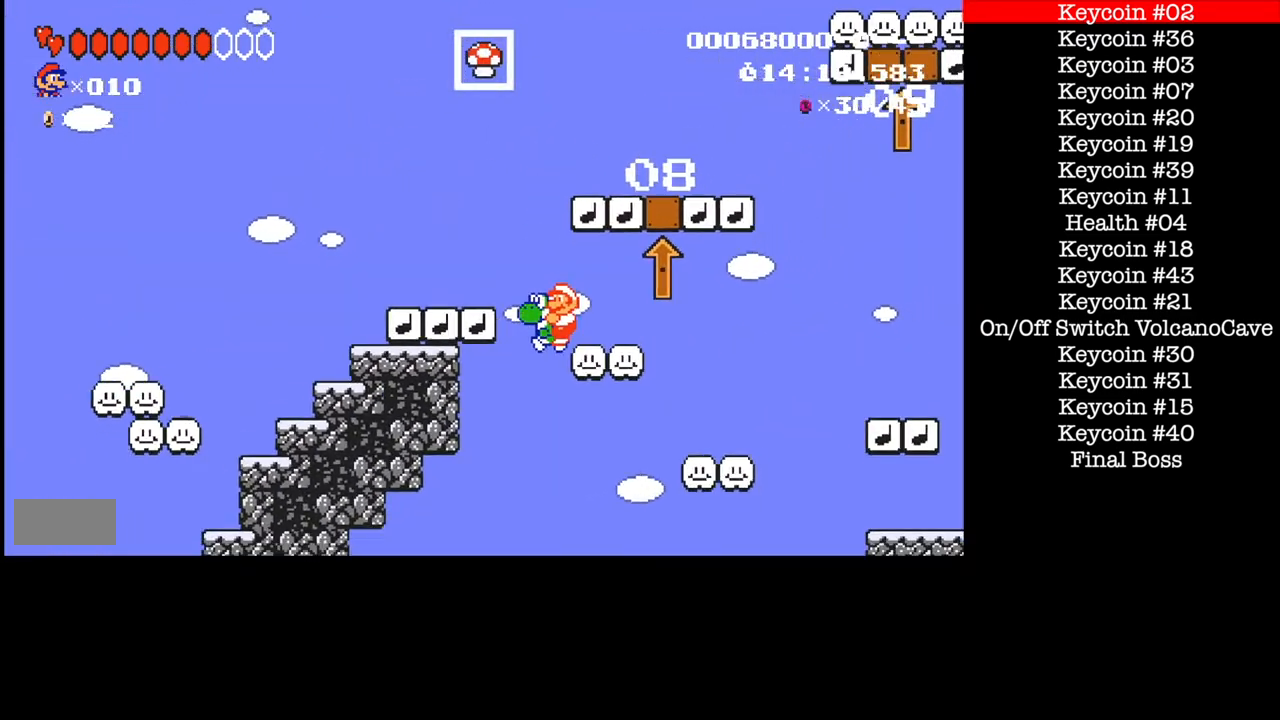
{"buttons": ["B", "DPAD_LEFT"], "events": [[200, "DPAD_LEFT", "up"], [234, "DPAD_RIGHT", "down"], [334, "B", "up"], [334, "DPAD_LEFT", "down"], [334, "DPAD_RIGHT", "up"], [400, "B", "down"]]}
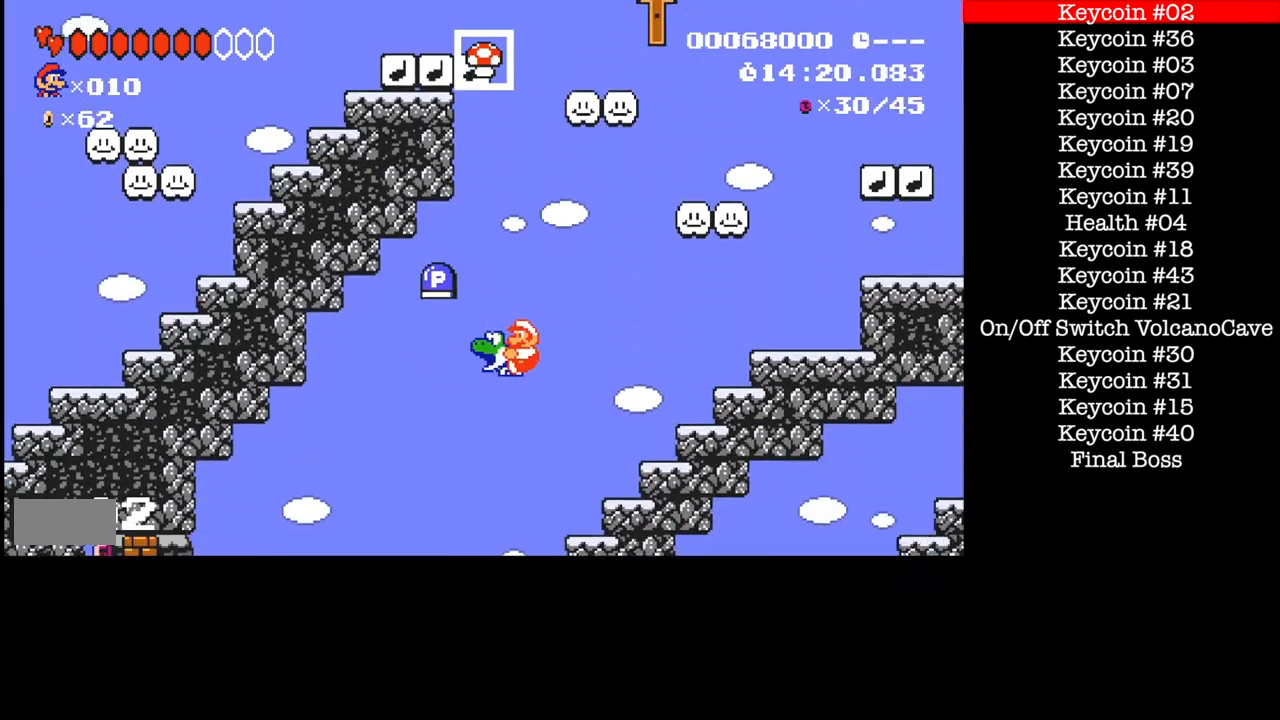
{"buttons": ["B", "DPAD_LEFT"], "events": []}
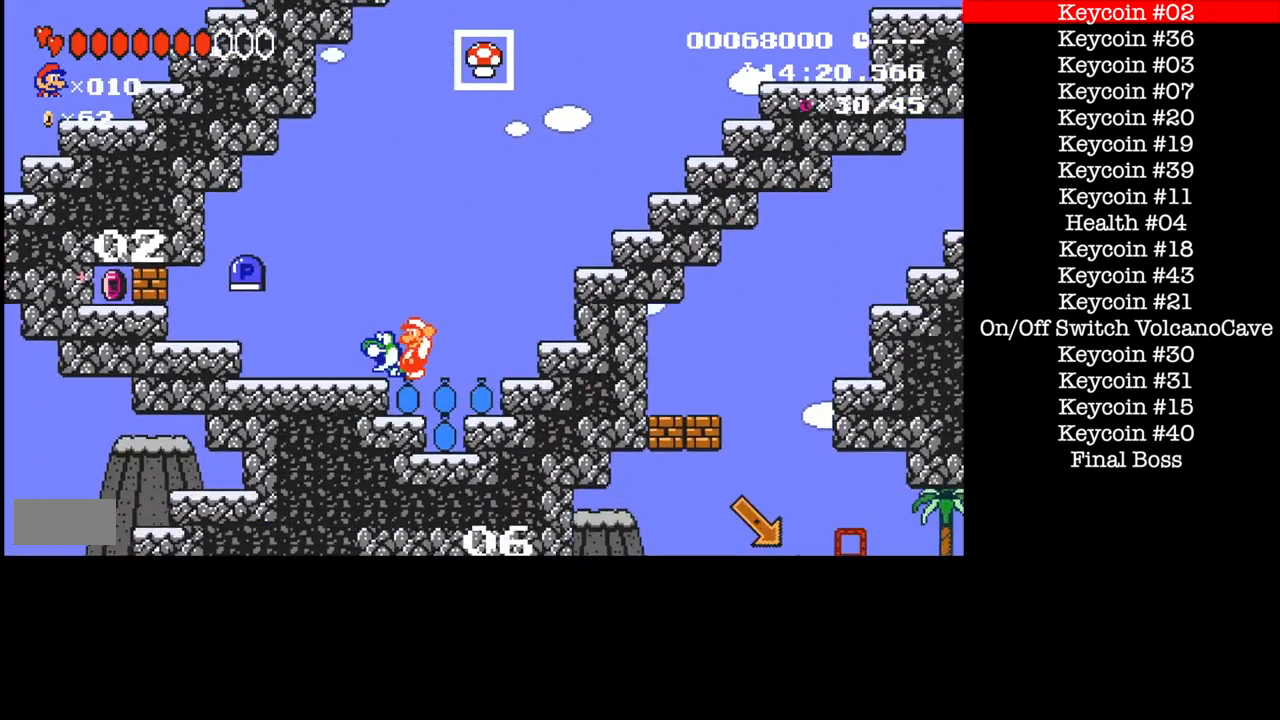
{"buttons": ["B"], "events": [[133, "DPAD_LEFT", "up"], [367, "DPAD_LEFT", "down"], [500, "DPAD_LEFT", "up"]]}
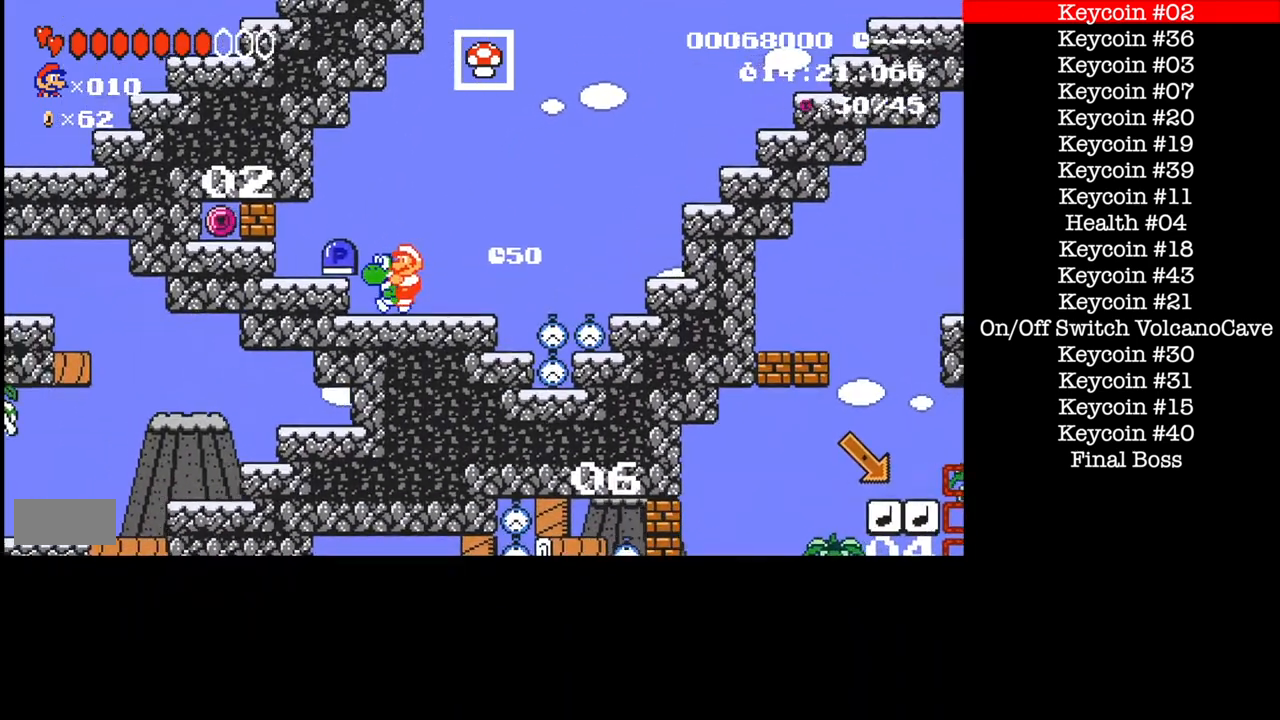
{"buttons": [], "events": [[501, "B", "up"]]}
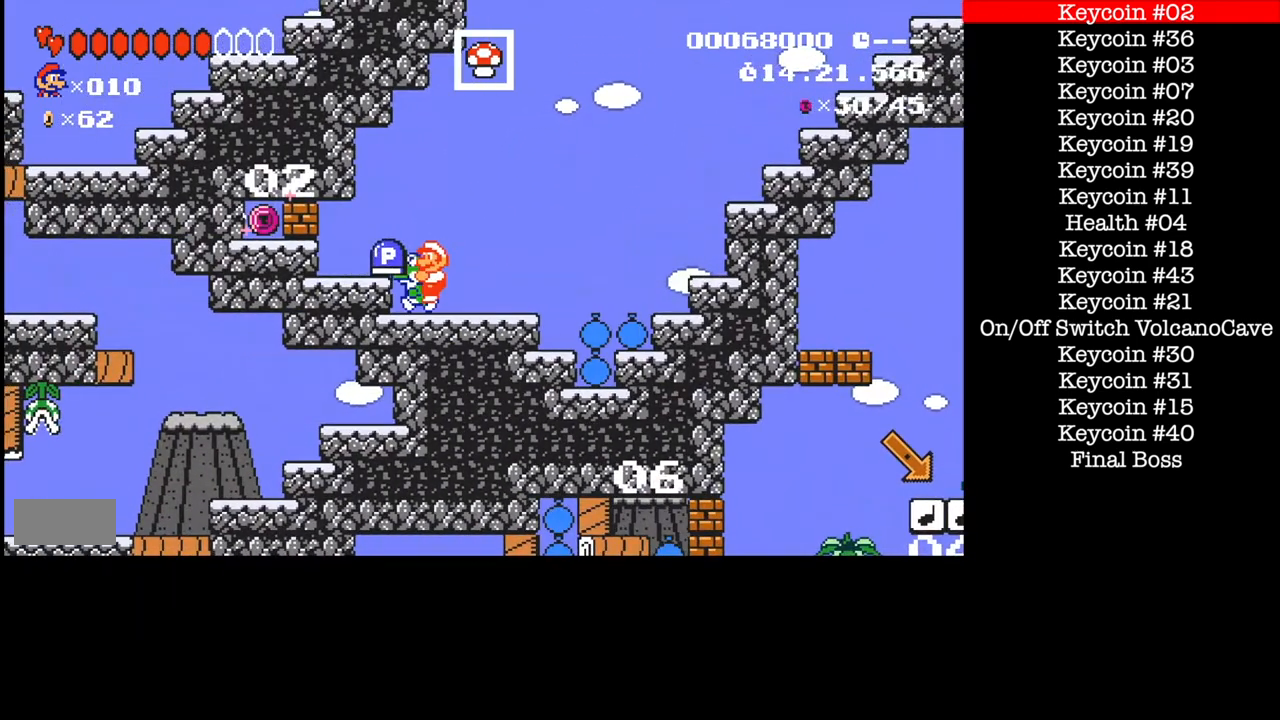
{"buttons": ["B"], "events": [[33, "B", "down"], [434, "DPAD_RIGHT", "down"], [467, "DPAD_RIGHT", "up"]]}
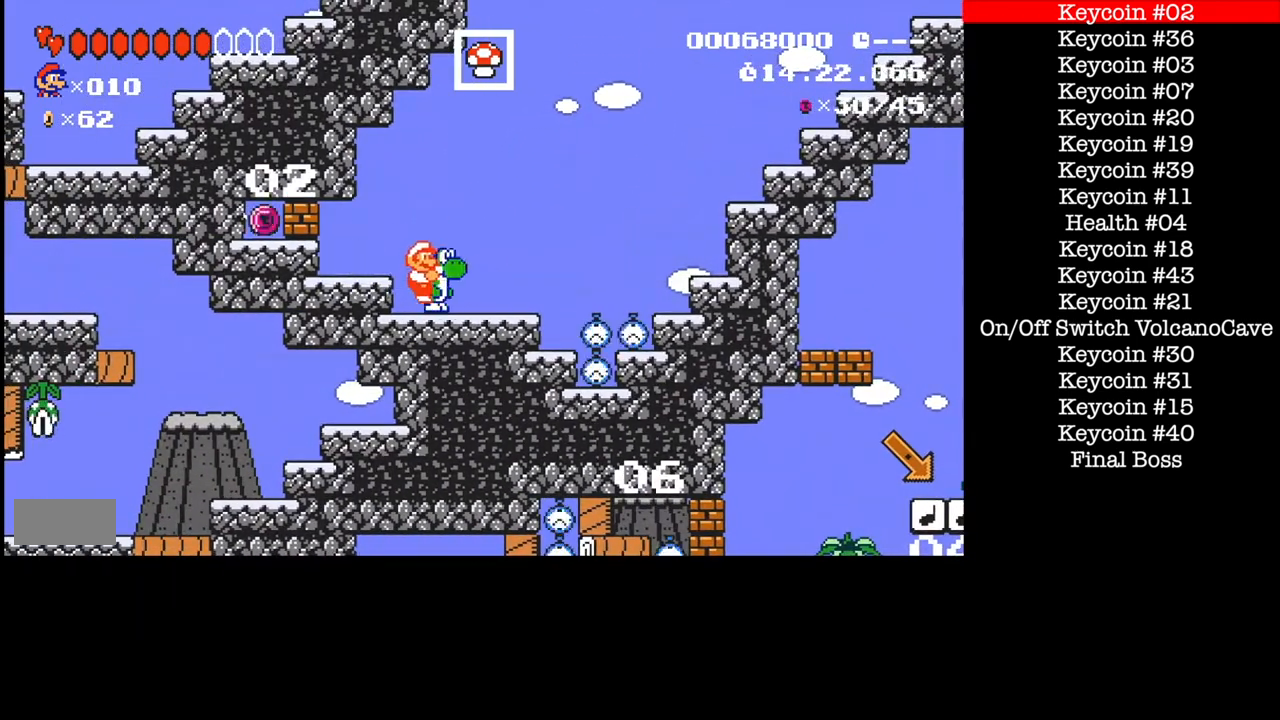
{"buttons": ["B", "DPAD_LEFT"], "events": [[201, "DPAD_LEFT", "down"], [334, "B", "up"], [468, "B", "down"]]}
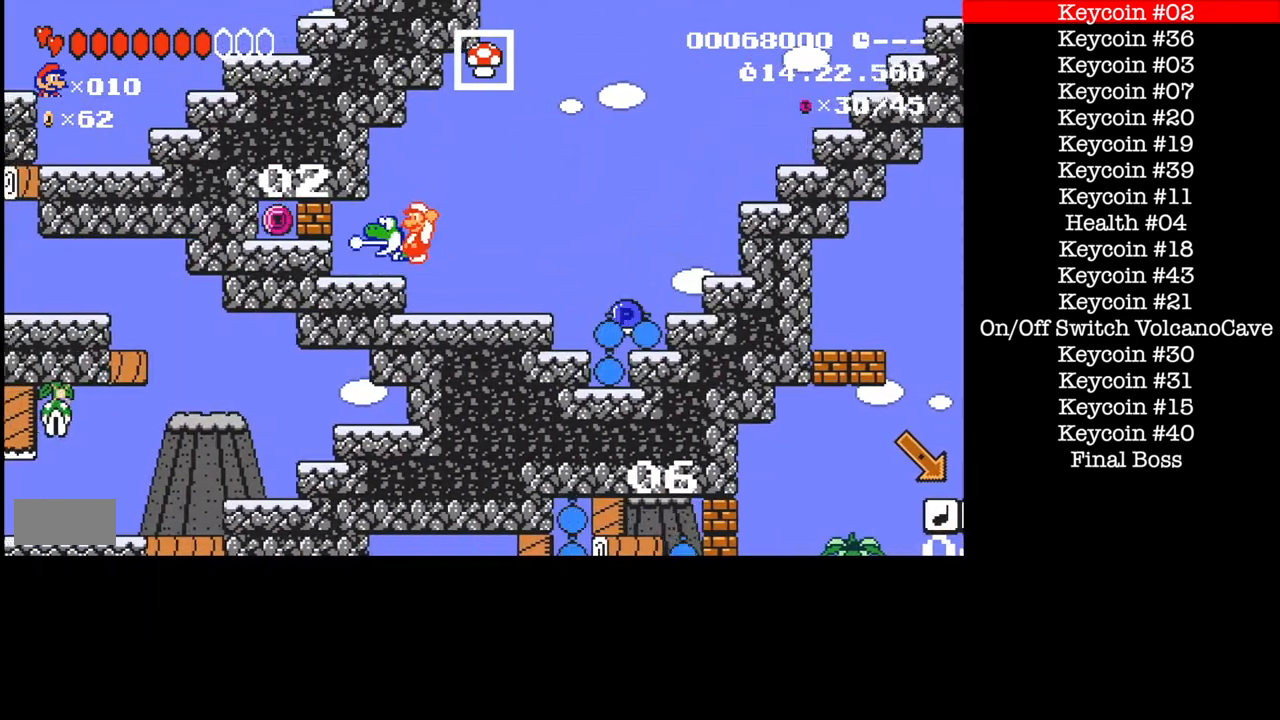
{"buttons": ["B", "DPAD_LEFT"], "events": [[200, "DPAD_LEFT", "up"], [400, "B", "up"], [500, "B", "down"], [500, "DPAD_LEFT", "down"]]}
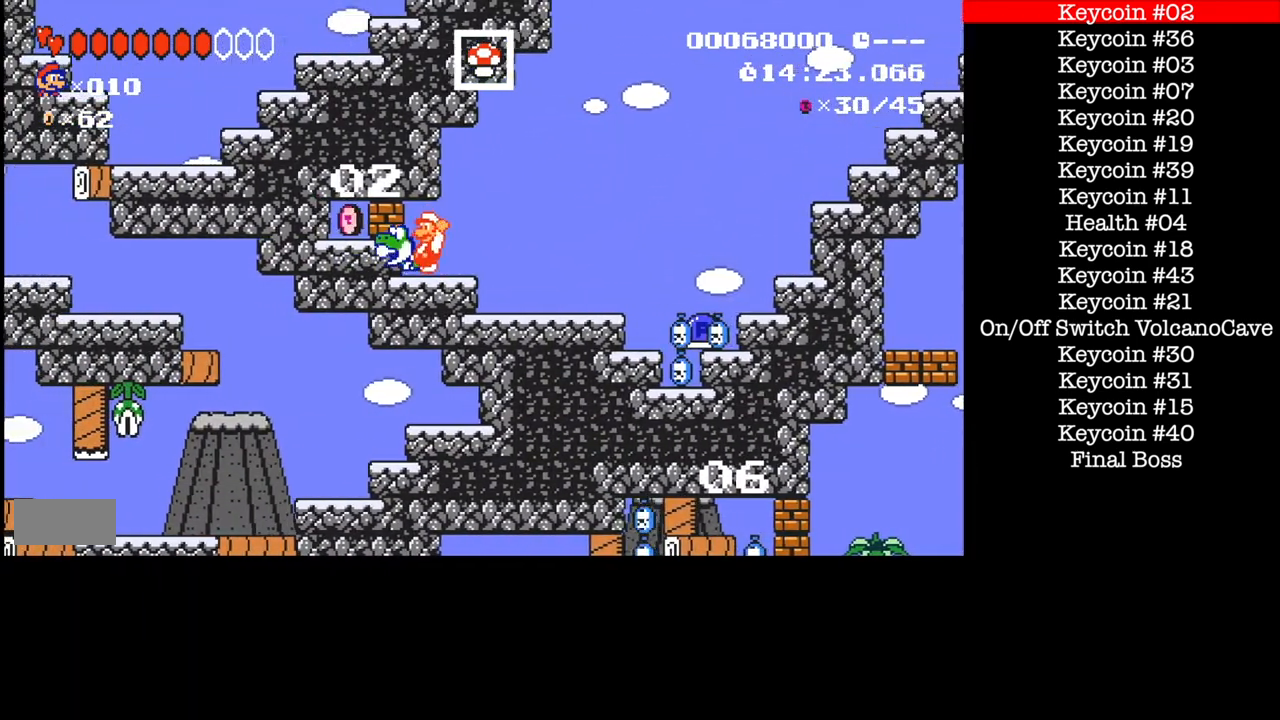
{"buttons": ["B"], "events": [[201, "DPAD_LEFT", "up"]]}
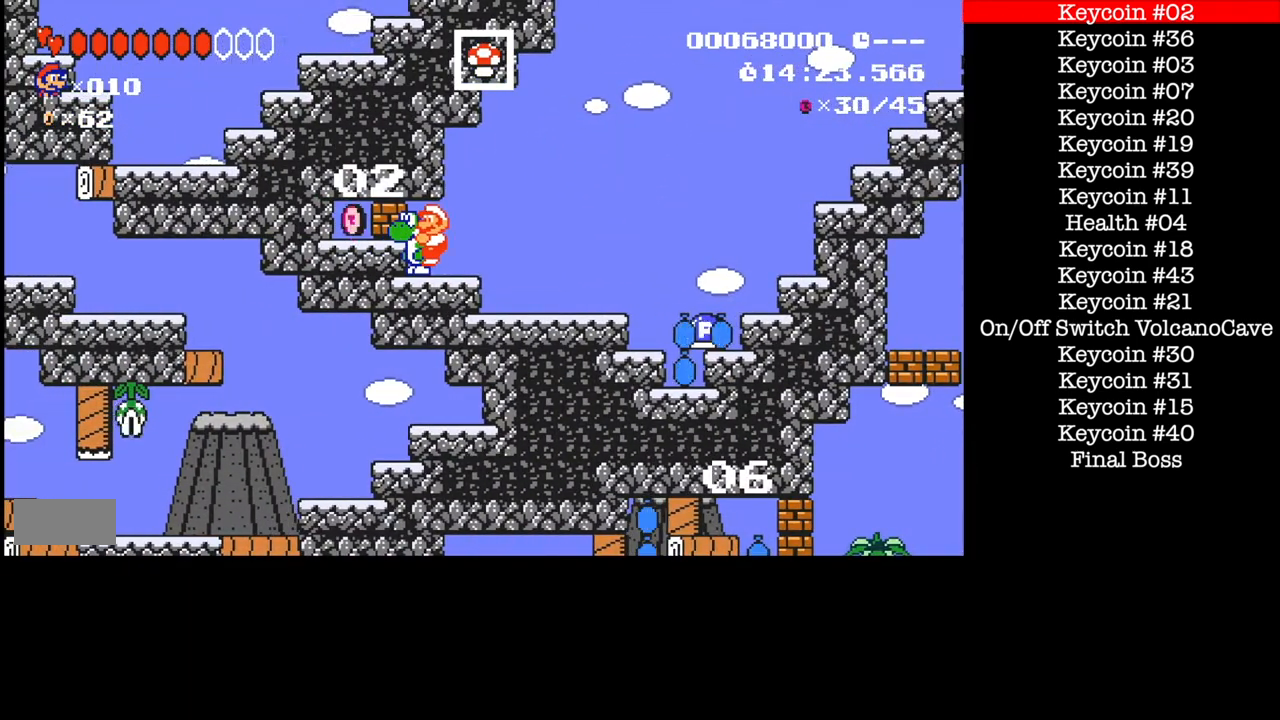
{"buttons": ["DPAD_RIGHT"], "events": [[100, "DPAD_LEFT", "down"], [334, "DPAD_LEFT", "up"], [367, "DPAD_RIGHT", "down"], [500, "B", "up"]]}